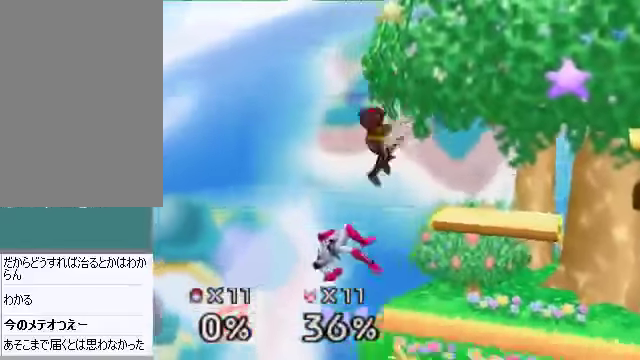
Gameplay with a controller (Nintendo layout); each line is a JSON object with the inputs held at the frame after it. "events" lists button and stick changes between this image and that frame as [ms after this image, input, new state], when the widget could be followed in between. Not read: L3 R3 Z.
{"buttons": [], "left_stick": "center", "events": [[100, "left_stick", "down-right"], [468, "left_stick", "center"]]}
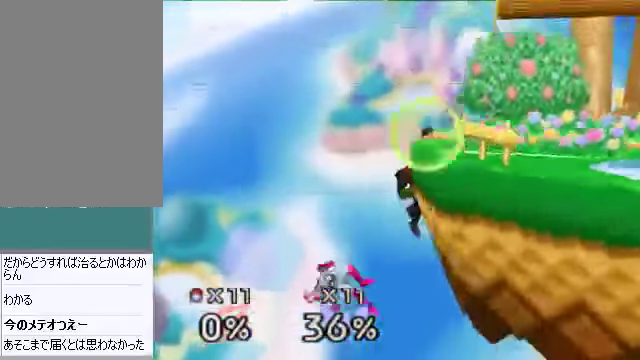
{"buttons": [], "left_stick": "center", "events": []}
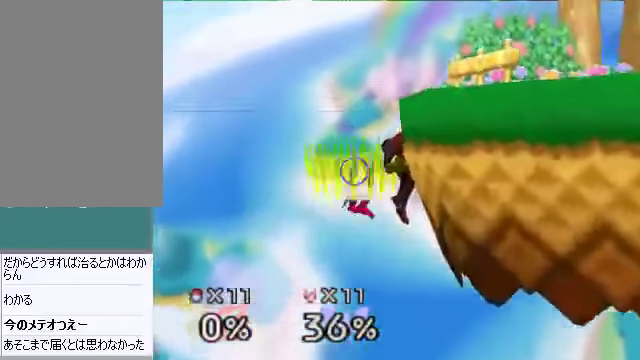
{"buttons": [], "left_stick": "down-right", "events": [[33, "C_DOWN", "down"], [100, "C_DOWN", "up"], [167, "left_stick", "right"], [268, "A", "down"], [268, "left_stick", "down"], [301, "A", "up"], [335, "left_stick", "down-right"]]}
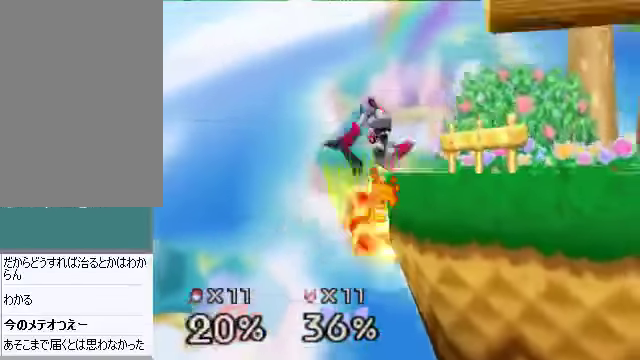
{"buttons": ["C_DOWN"], "left_stick": "right", "events": [[101, "left_stick", "center"], [201, "left_stick", "right"], [268, "C_DOWN", "down"], [301, "C_DOWN", "up"], [301, "left_stick", "center"], [368, "C_DOWN", "down"], [435, "C_DOWN", "up"], [469, "C_DOWN", "down"], [502, "left_stick", "right"]]}
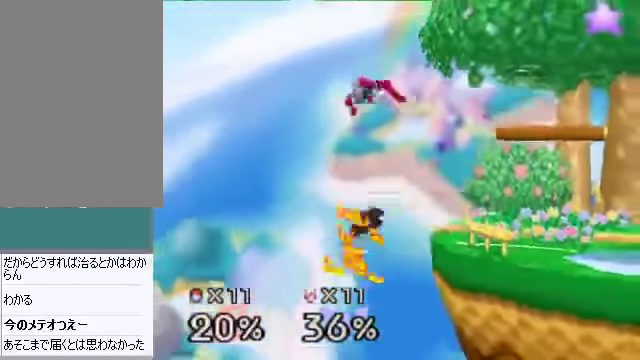
{"buttons": [], "left_stick": "up-right", "events": [[101, "C_DOWN", "up"], [168, "left_stick", "down"], [201, "A", "down"], [268, "A", "up"], [402, "left_stick", "up-right"]]}
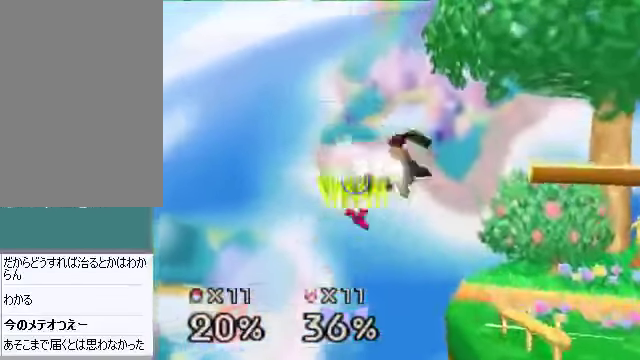
{"buttons": [], "left_stick": "center", "events": [[436, "left_stick", "center"]]}
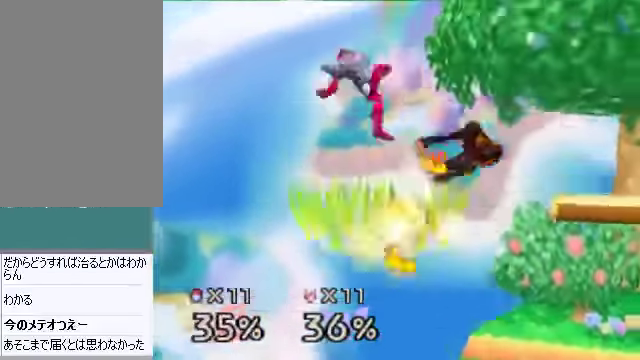
{"buttons": [], "left_stick": "left", "events": [[435, "left_stick", "left"]]}
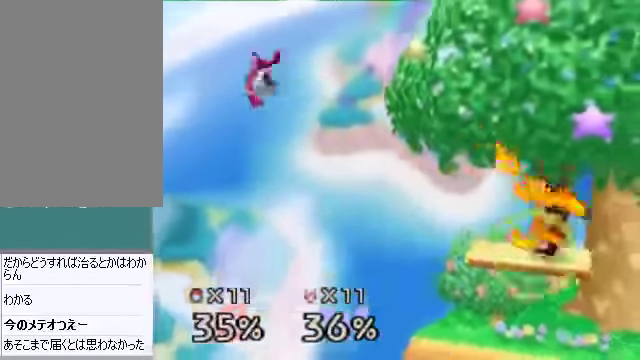
{"buttons": [], "left_stick": "left", "events": [[134, "left_stick", "center"], [301, "left_stick", "left"]]}
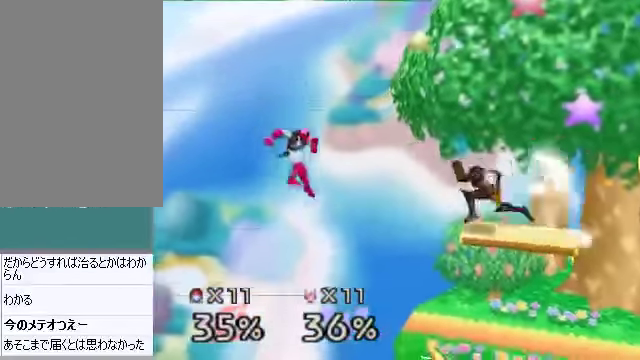
{"buttons": [], "left_stick": "right", "events": [[134, "A", "down"], [134, "left_stick", "down"], [234, "A", "up"], [301, "left_stick", "right"], [368, "left_stick", "center"], [502, "left_stick", "right"]]}
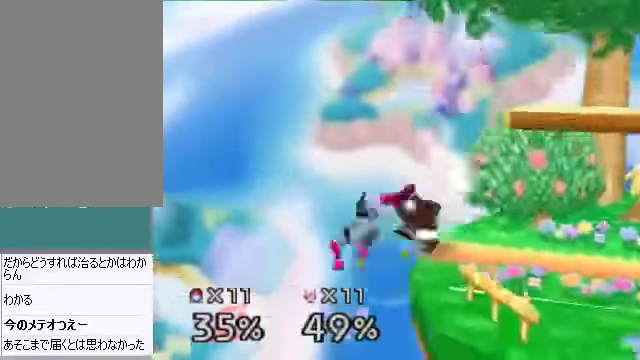
{"buttons": [], "left_stick": "center", "events": [[100, "left_stick", "center"], [134, "B", "down"], [235, "B", "up"]]}
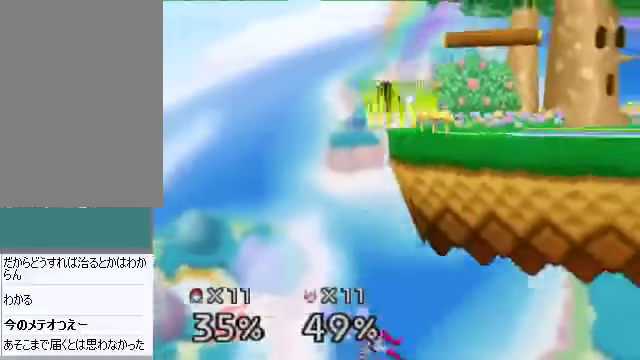
{"buttons": [], "left_stick": "center", "events": []}
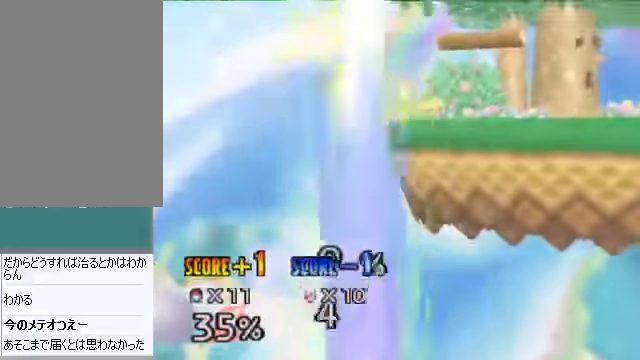
{"buttons": [], "left_stick": "center", "events": []}
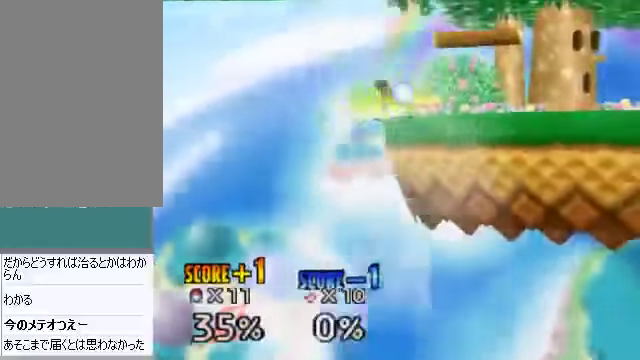
{"buttons": [], "left_stick": "center", "events": []}
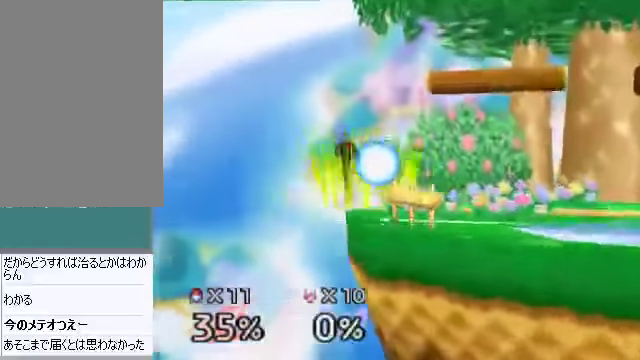
{"buttons": [], "left_stick": "center", "events": []}
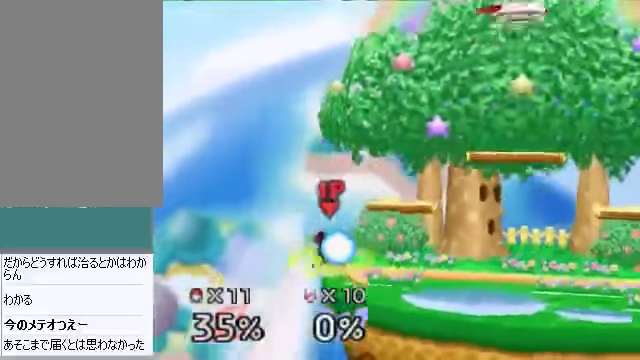
{"buttons": [], "left_stick": "right", "events": [[368, "left_stick", "right"]]}
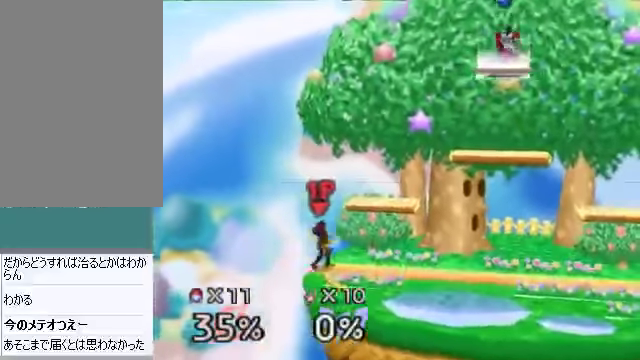
{"buttons": [], "left_stick": "left", "events": [[268, "left_stick", "down"], [335, "B", "down"], [402, "B", "up"], [435, "left_stick", "left"]]}
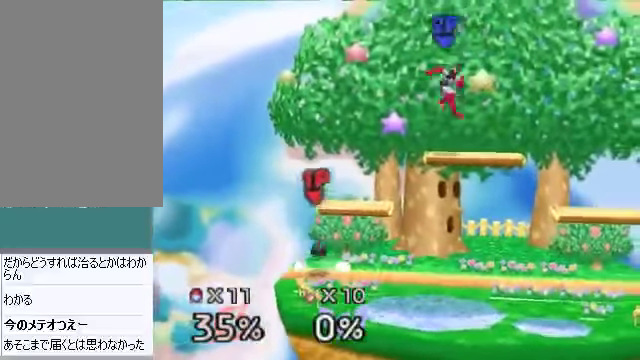
{"buttons": [], "left_stick": "left", "events": []}
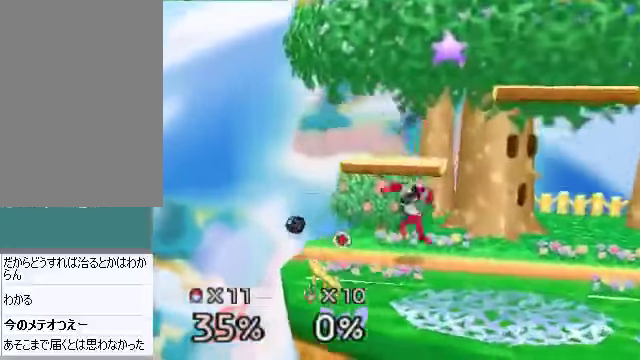
{"buttons": [], "left_stick": "center", "events": [[34, "left_stick", "right"], [268, "left_stick", "center"]]}
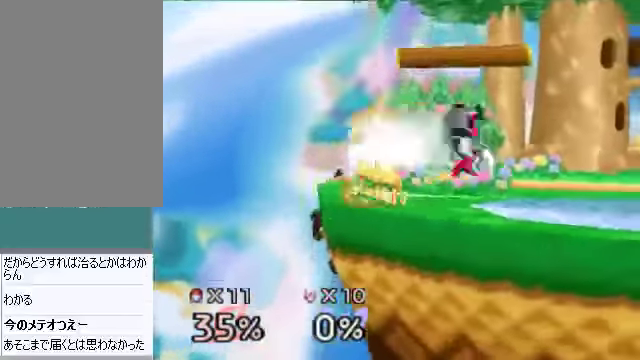
{"buttons": [], "left_stick": "center", "events": []}
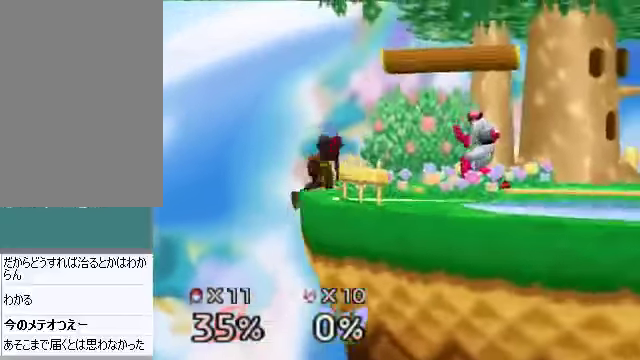
{"buttons": [], "left_stick": "down", "events": [[301, "left_stick", "down"]]}
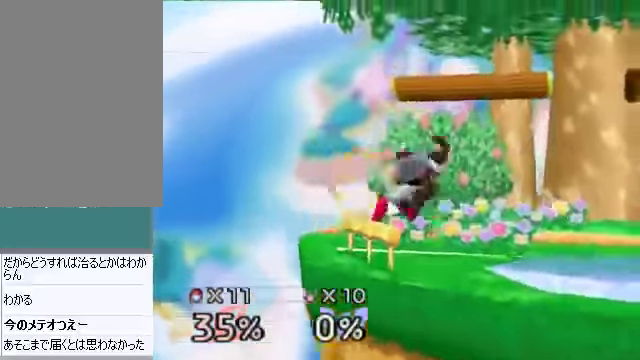
{"buttons": [], "left_stick": "center", "events": [[368, "left_stick", "center"]]}
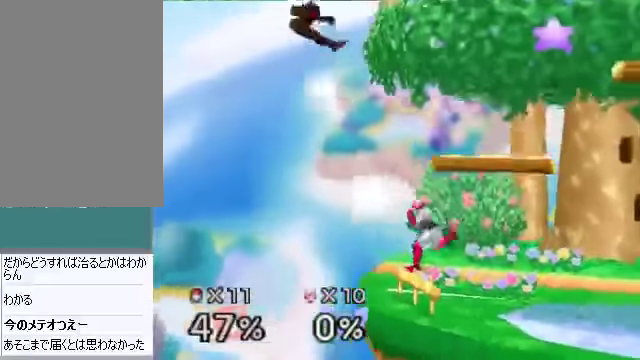
{"buttons": [], "left_stick": "left", "events": [[33, "left_stick", "left"]]}
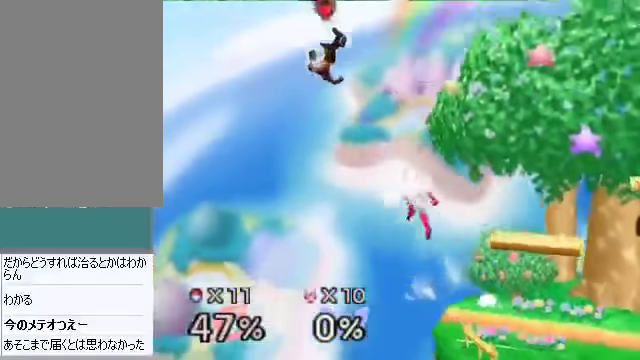
{"buttons": ["C_RIGHT"], "left_stick": "down-right", "events": [[335, "left_stick", "down-left"], [469, "left_stick", "down-right"], [502, "C_RIGHT", "down"]]}
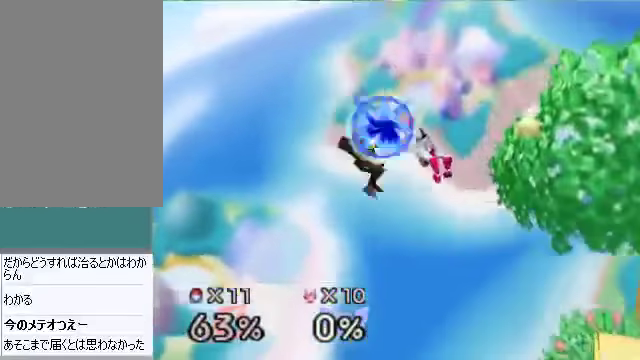
{"buttons": [], "left_stick": "center", "events": [[67, "C_DOWN", "down"], [67, "left_stick", "down"], [100, "A", "down"], [100, "C_DOWN", "up"], [100, "C_RIGHT", "up"], [134, "A", "up"], [167, "left_stick", "center"]]}
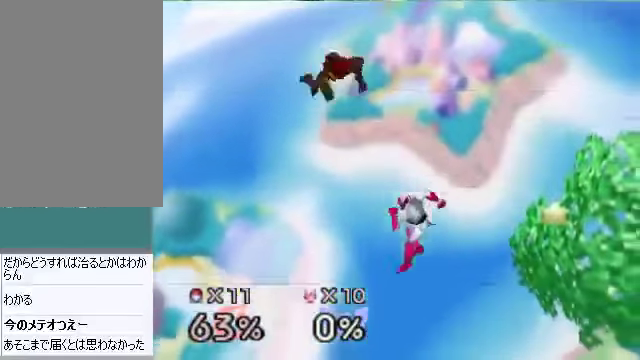
{"buttons": [], "left_stick": "center", "events": [[335, "C_DOWN", "down"], [335, "C_LEFT", "down"], [335, "left_stick", "up"], [368, "C_RIGHT", "down"], [368, "C_UP", "down"], [402, "C_DOWN", "up"], [402, "C_LEFT", "up"], [435, "C_RIGHT", "up"], [435, "C_UP", "up"], [469, "left_stick", "center"]]}
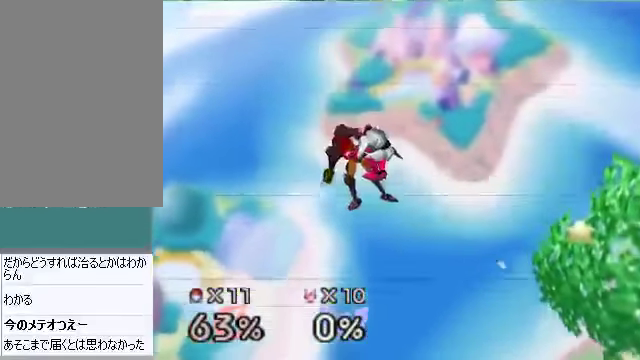
{"buttons": ["C_RIGHT"], "left_stick": "right", "events": [[67, "left_stick", "right"], [201, "C_DOWN", "down"], [268, "C_DOWN", "up"], [268, "C_RIGHT", "down"], [268, "C_UP", "down"], [302, "C_RIGHT", "up"], [302, "C_UP", "up"], [469, "C_DOWN", "down"], [469, "C_LEFT", "down"], [503, "C_DOWN", "up"], [503, "C_LEFT", "up"], [503, "C_RIGHT", "down"]]}
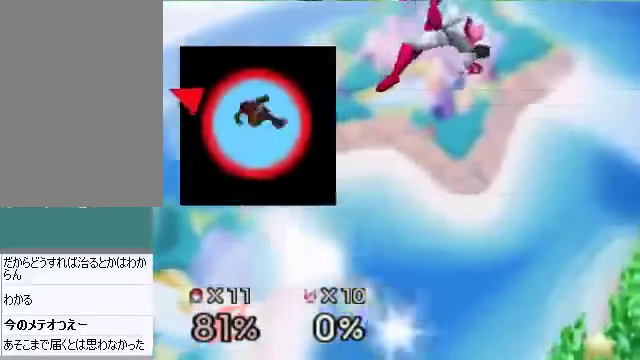
{"buttons": [], "left_stick": "right", "events": [[33, "C_RIGHT", "up"], [234, "A", "down"], [301, "A", "up"], [334, "A", "down"], [401, "A", "up"]]}
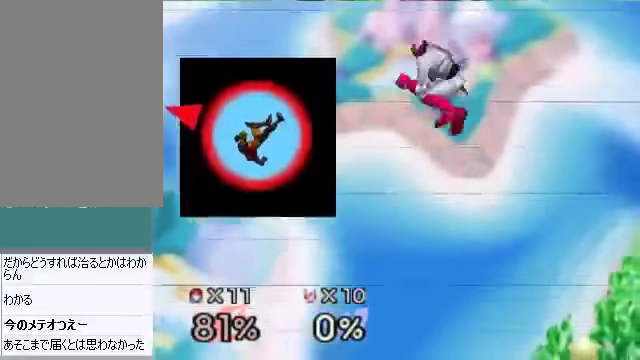
{"buttons": ["A"], "left_stick": "right", "events": [[134, "A", "down"], [167, "A", "up"], [234, "A", "down"], [268, "A", "up"], [468, "A", "down"]]}
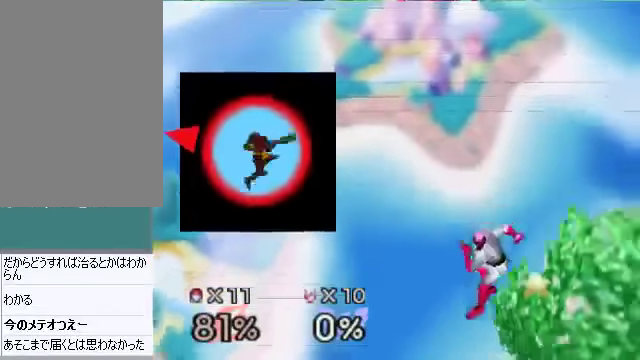
{"buttons": [], "left_stick": "right", "events": [[134, "A", "up"]]}
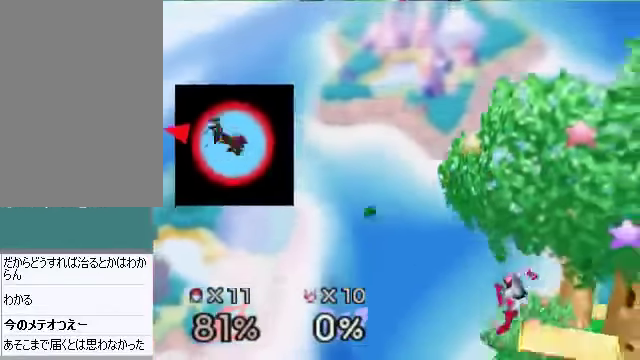
{"buttons": [], "left_stick": "right", "events": []}